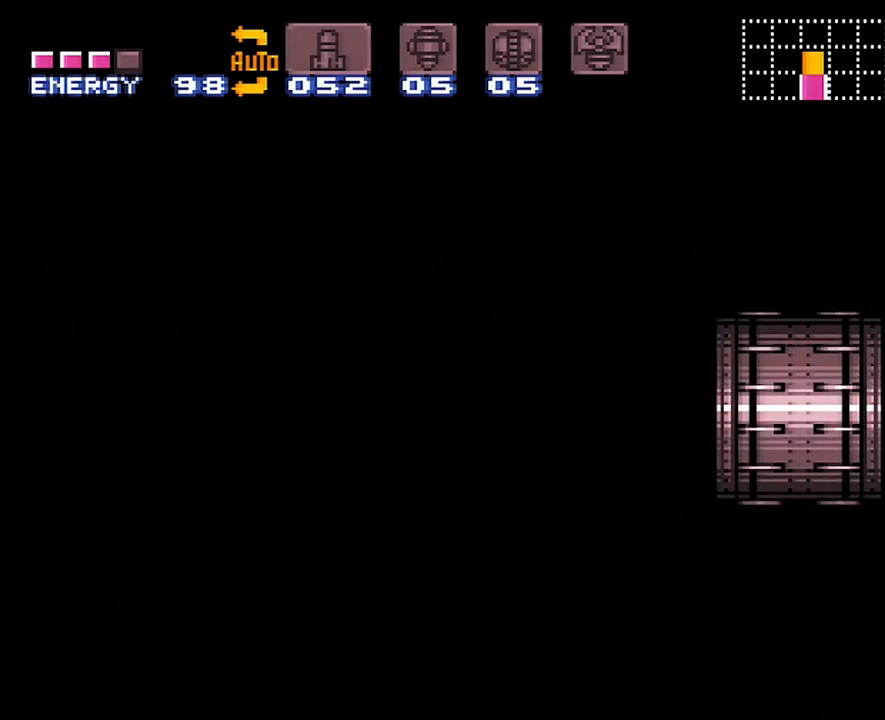
Gameplay with a controller (Nintendo layout); each line is a JSON object with the inputs held at the frame after it. "events" lists button and stick changes between this image and that frame as [ms after this image, input, new state], when the widget could be followed in between. Not read: L3 R3.
{"buttons": ["DPAD_LEFT"], "events": [[333, "B", "down"], [467, "B", "up"]]}
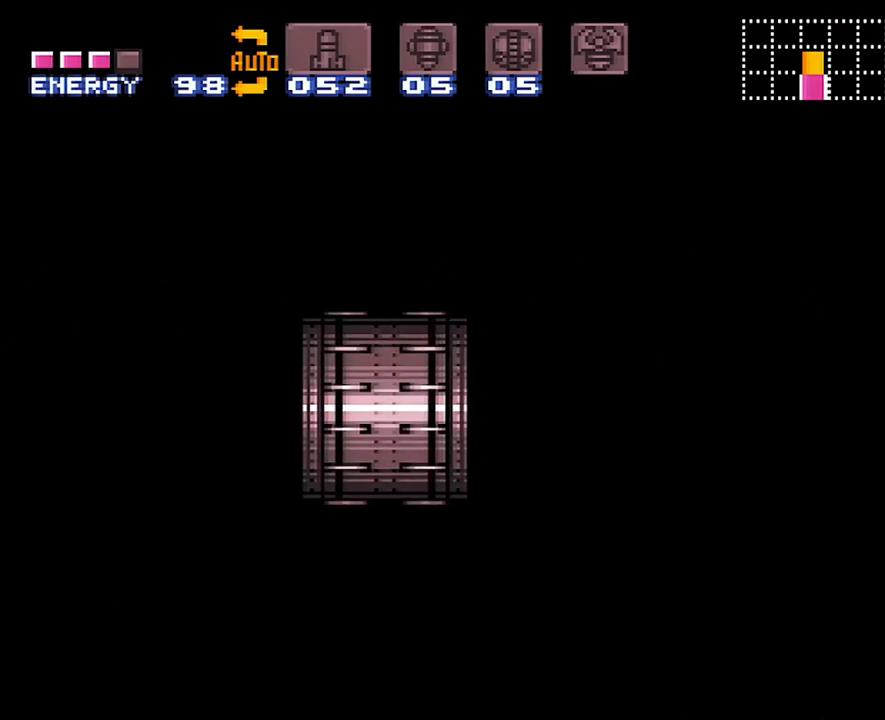
{"buttons": ["DPAD_LEFT"], "events": [[217, "B", "down"], [383, "B", "up"]]}
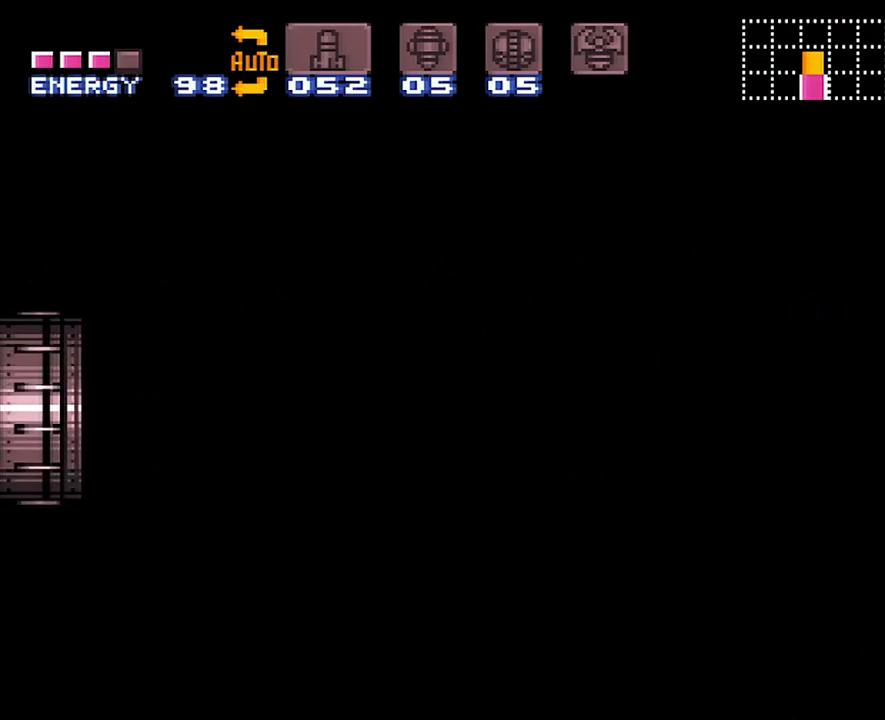
{"buttons": ["DPAD_LEFT"], "events": [[67, "B", "down"], [233, "B", "up"]]}
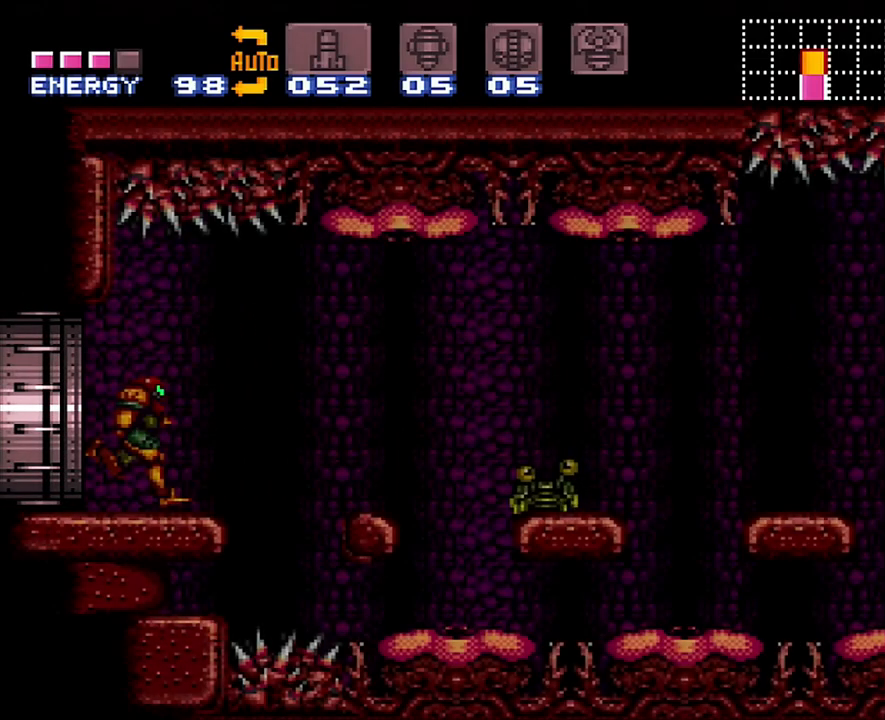
{"buttons": ["B", "DPAD_RIGHT"], "events": [[200, "B", "down"], [350, "DPAD_LEFT", "up"], [417, "DPAD_RIGHT", "down"]]}
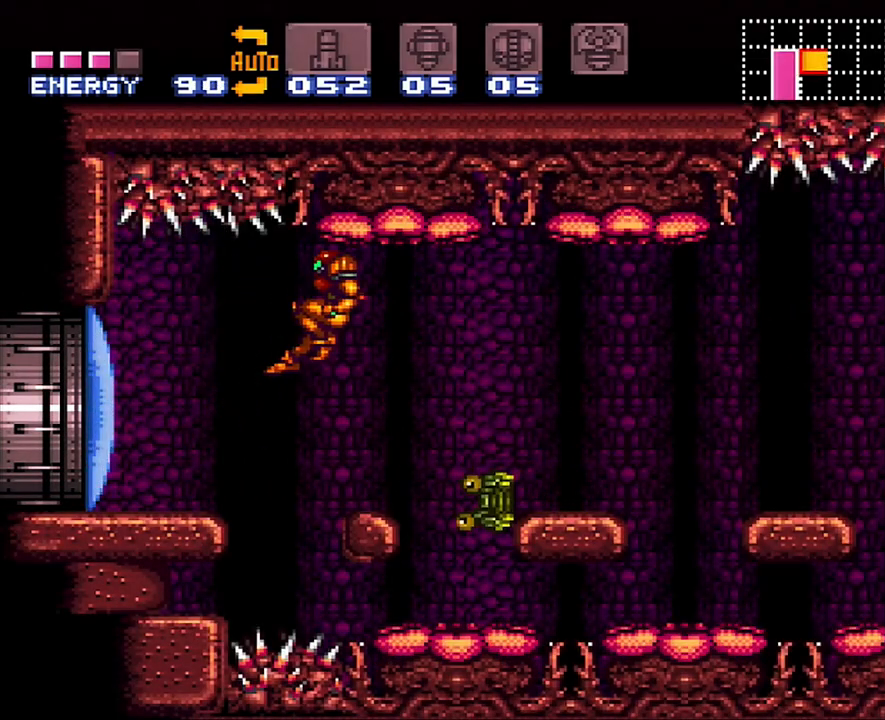
{"buttons": ["A"], "events": [[417, "B", "up"], [500, "A", "down"], [500, "DPAD_RIGHT", "up"]]}
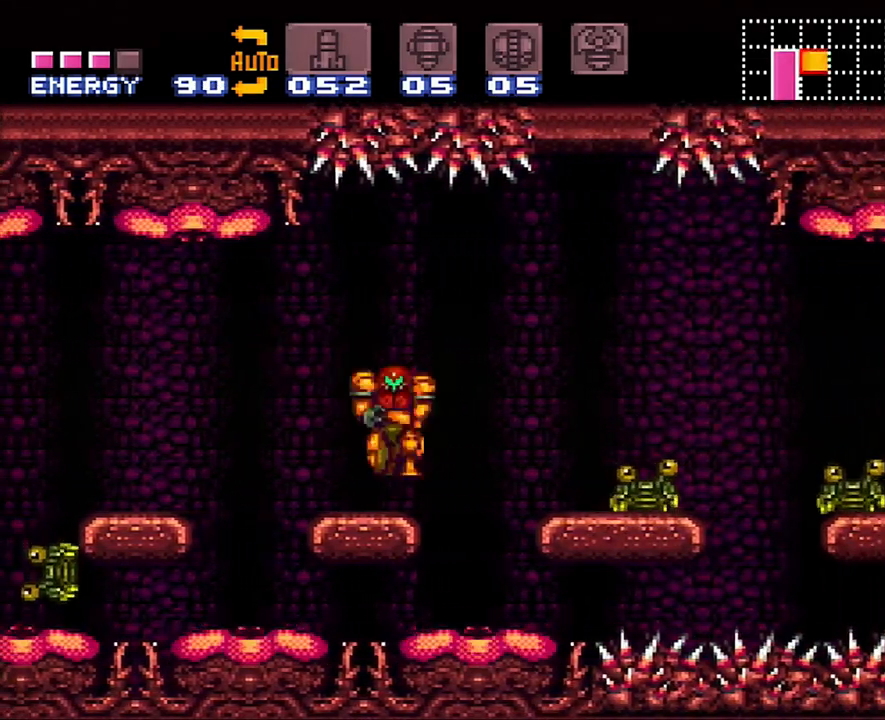
{"buttons": ["A", "DPAD_RIGHT"], "events": [[67, "DPAD_RIGHT", "down"], [167, "B", "down"], [283, "B", "up"]]}
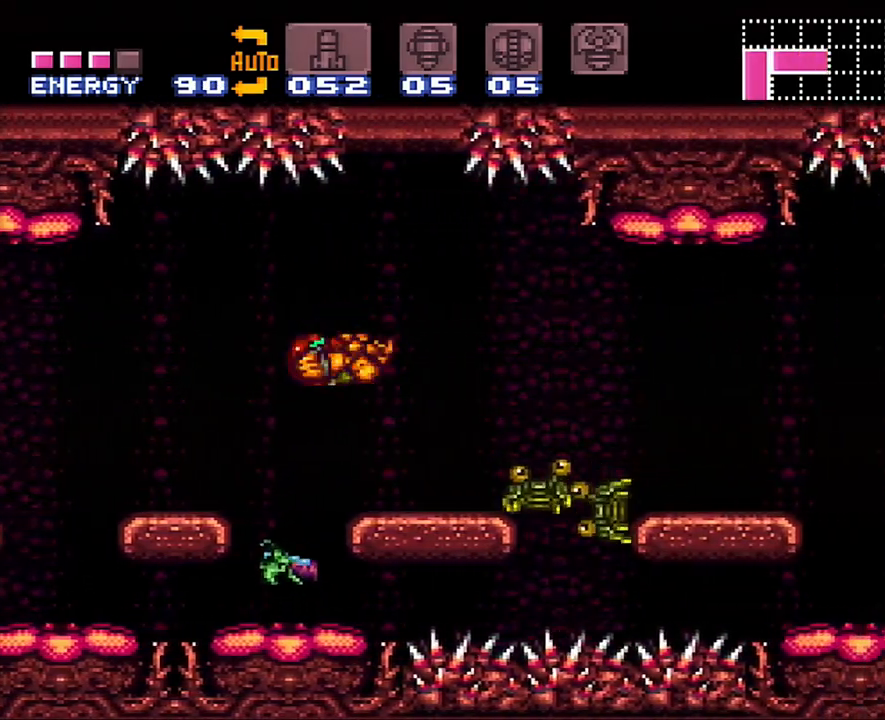
{"buttons": ["A", "DPAD_RIGHT"], "events": [[350, "B", "down"], [467, "B", "up"]]}
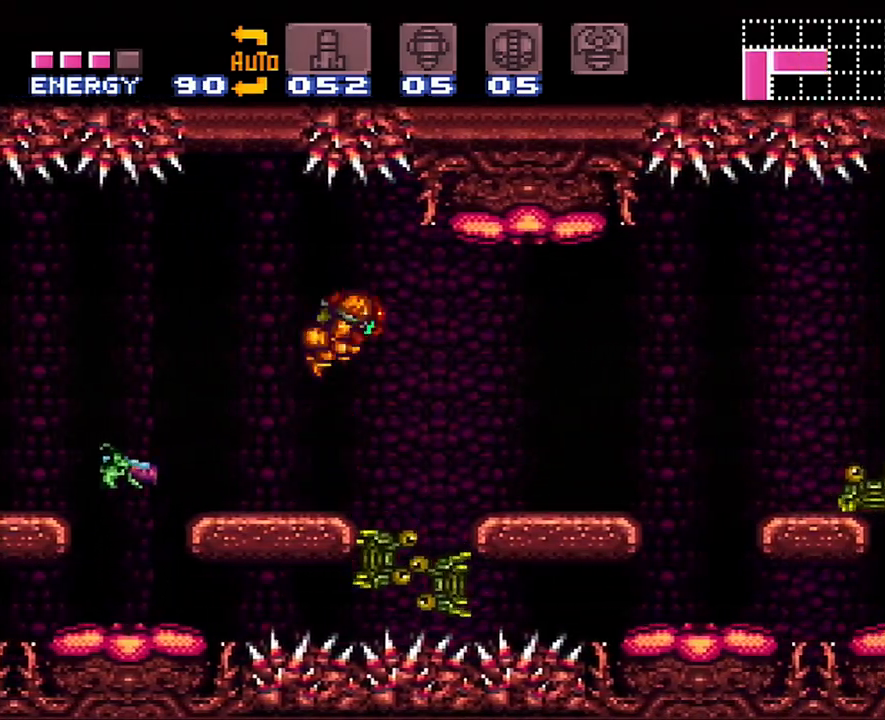
{"buttons": ["A", "DPAD_RIGHT"], "events": []}
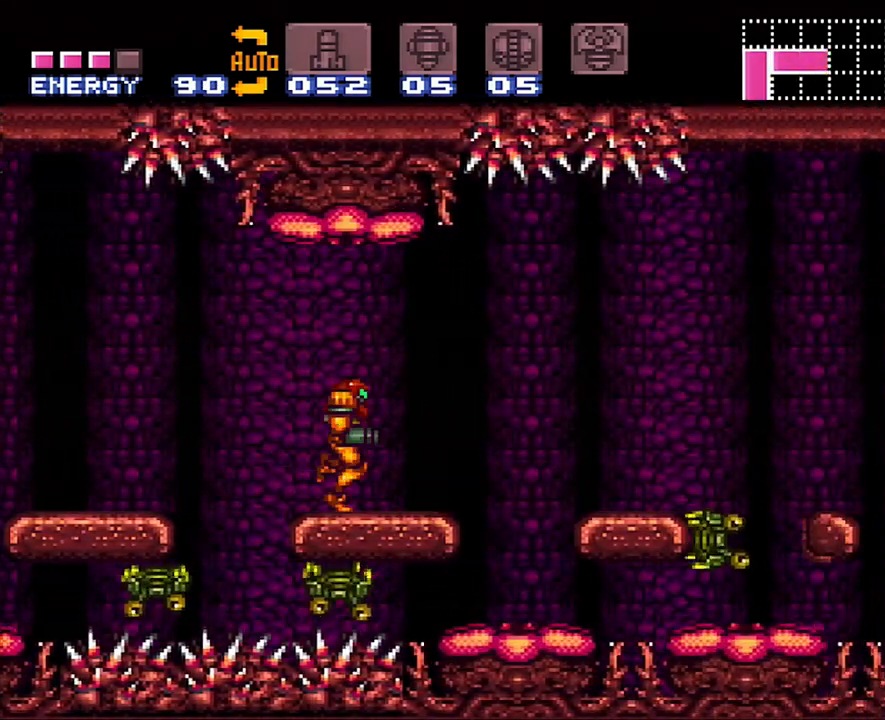
{"buttons": ["A", "B"], "events": [[233, "B", "down"], [317, "DPAD_RIGHT", "up"], [350, "DPAD_LEFT", "down"], [483, "DPAD_LEFT", "up"]]}
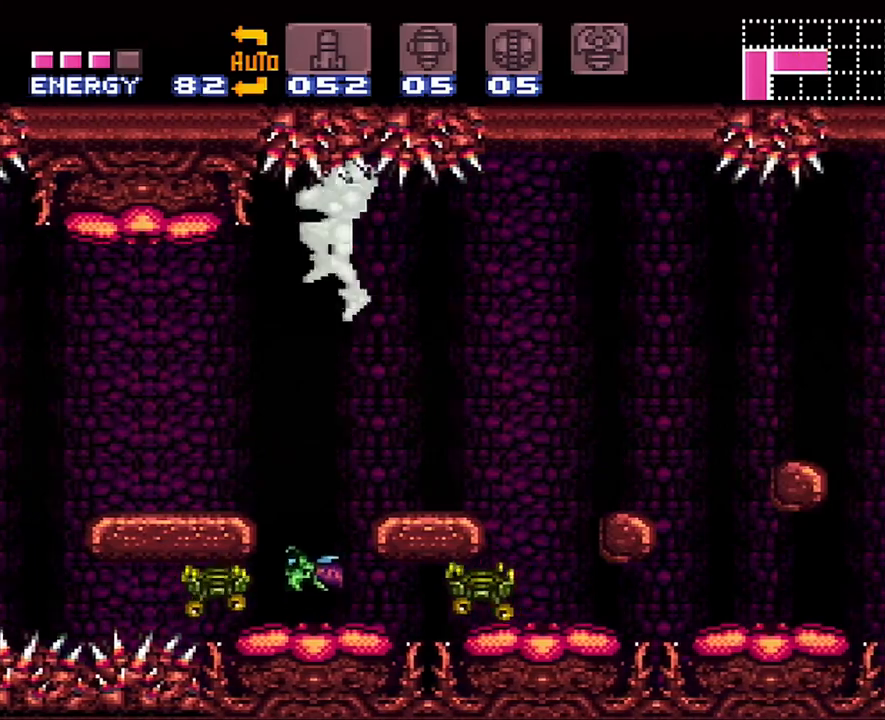
{"buttons": ["A", "B", "DPAD_RIGHT"], "events": [[33, "DPAD_RIGHT", "down"]]}
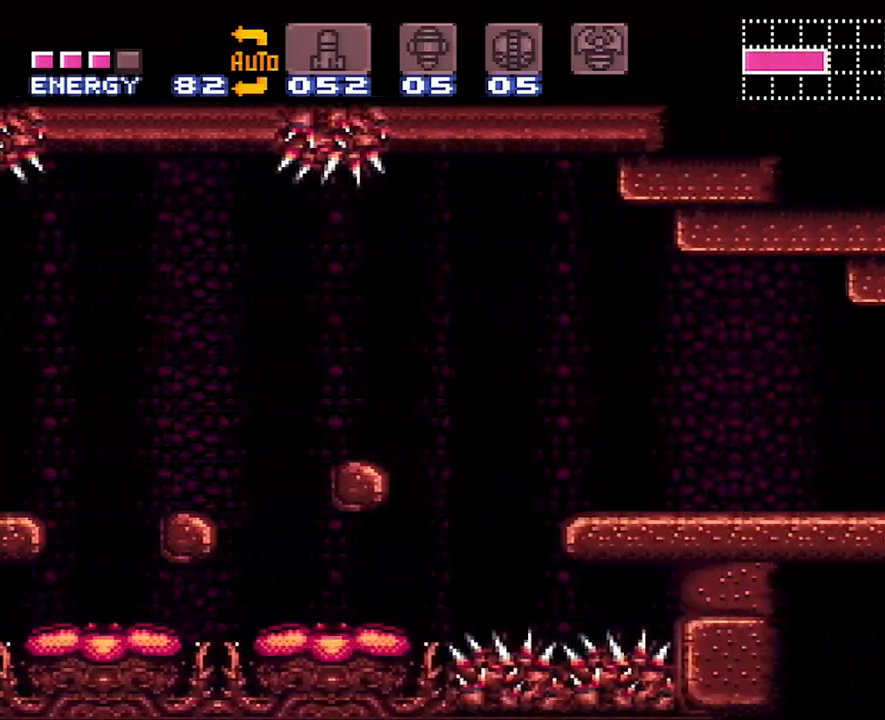
{"buttons": ["A", "DPAD_RIGHT"], "events": [[67, "B", "up"], [133, "A", "up"], [217, "Y", "down"], [333, "Y", "up"], [417, "A", "down"]]}
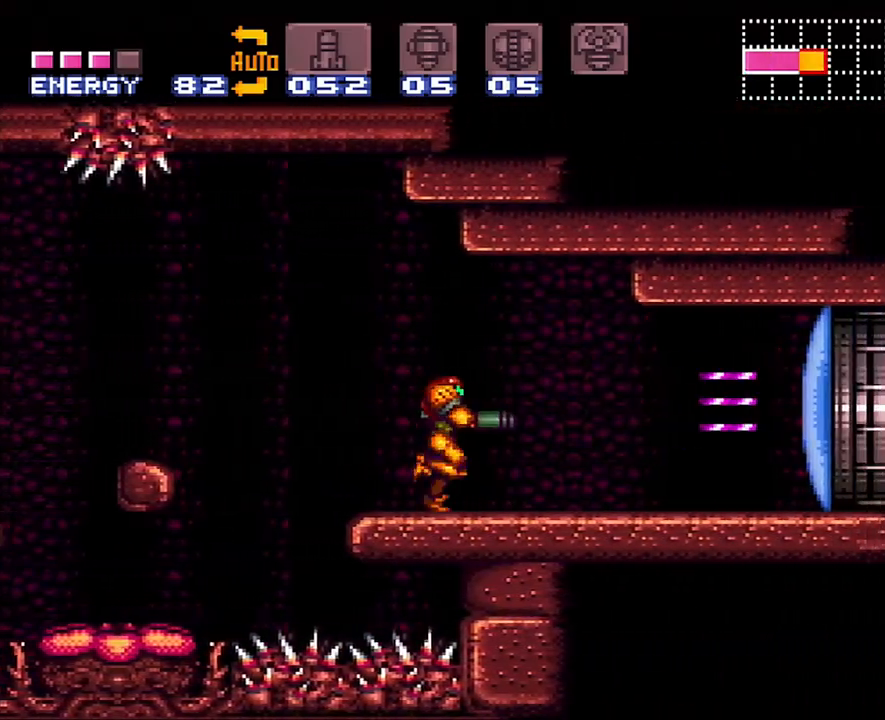
{"buttons": ["A", "DPAD_RIGHT"], "events": []}
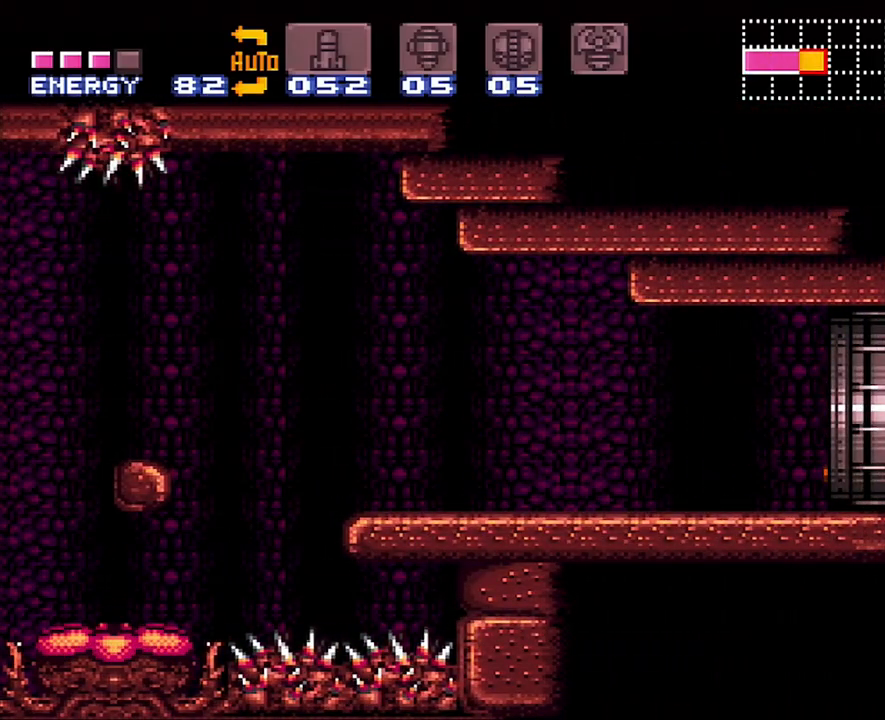
{"buttons": ["A", "DPAD_RIGHT"], "events": []}
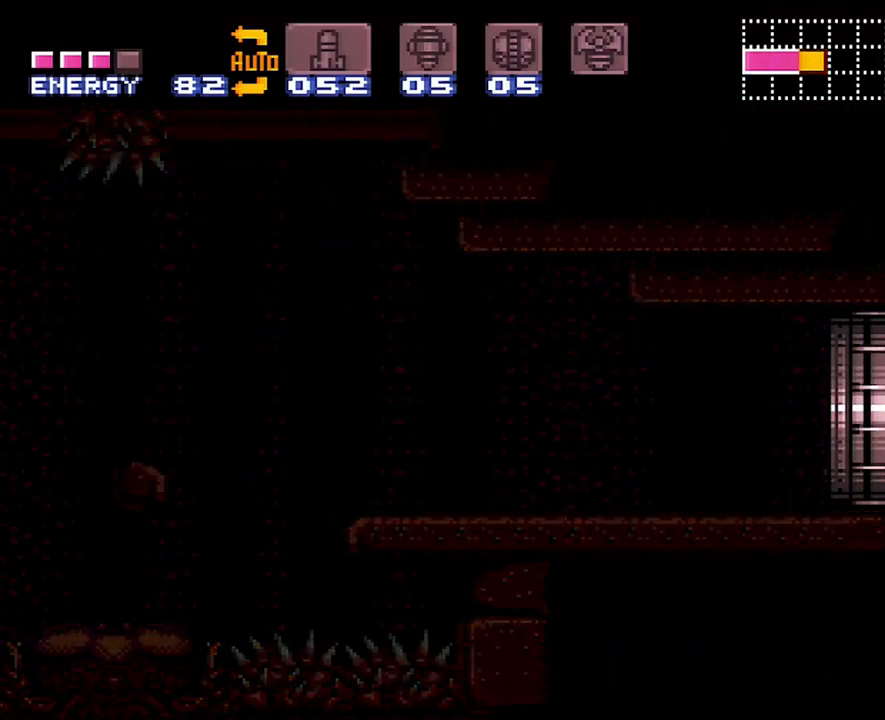
{"buttons": ["A", "DPAD_RIGHT"], "events": []}
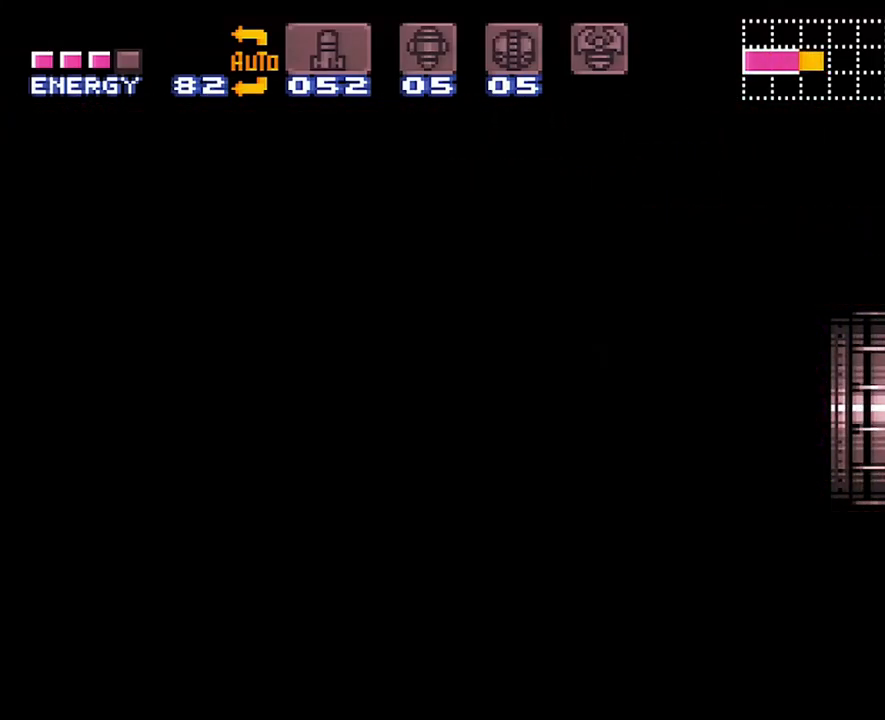
{"buttons": ["A", "DPAD_RIGHT"], "events": [[167, "A", "up"], [167, "DPAD_RIGHT", "up"], [200, "A", "down"], [200, "DPAD_RIGHT", "down"]]}
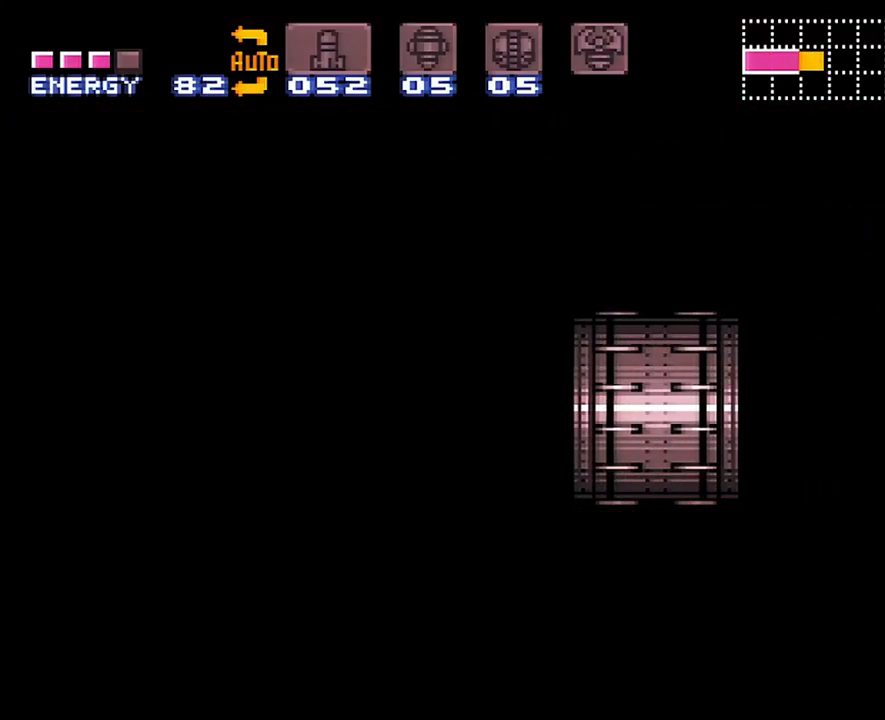
{"buttons": ["A", "DPAD_RIGHT"], "events": []}
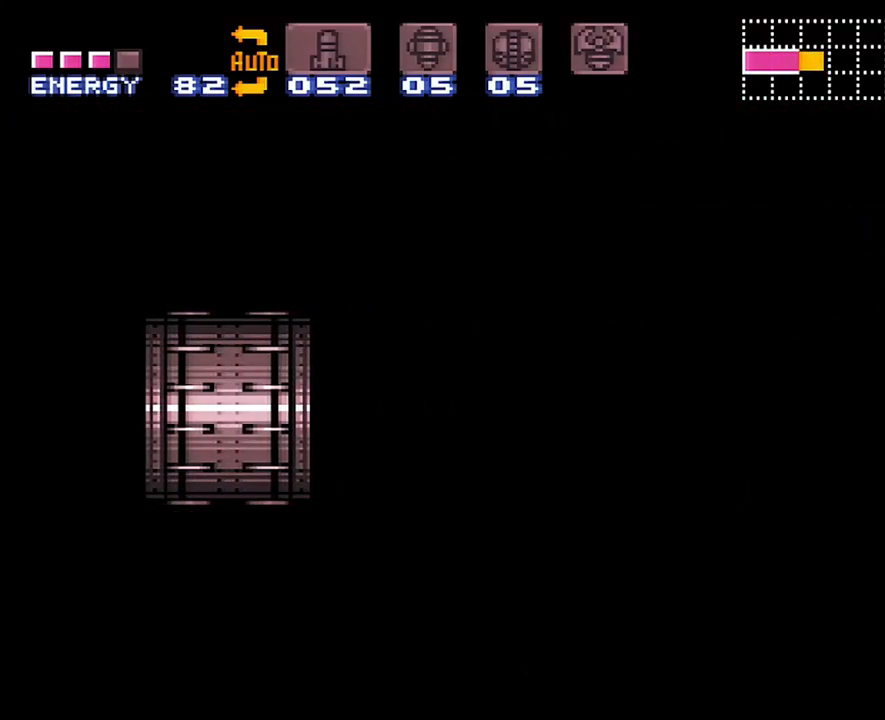
{"buttons": ["L1"], "events": [[33, "A", "up"], [217, "DPAD_RIGHT", "up"], [467, "L1", "down"]]}
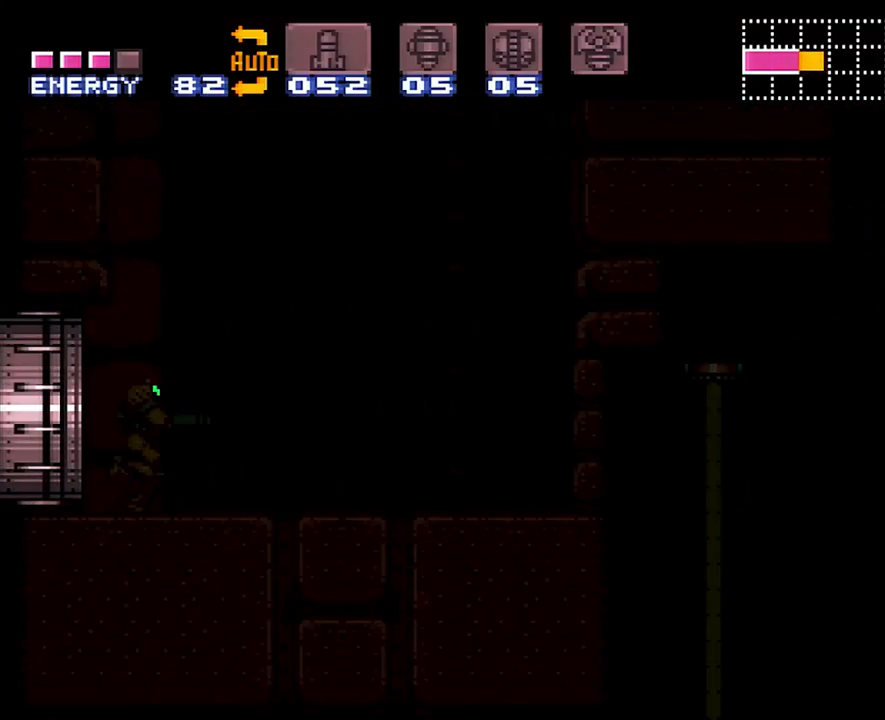
{"buttons": ["L1"], "events": []}
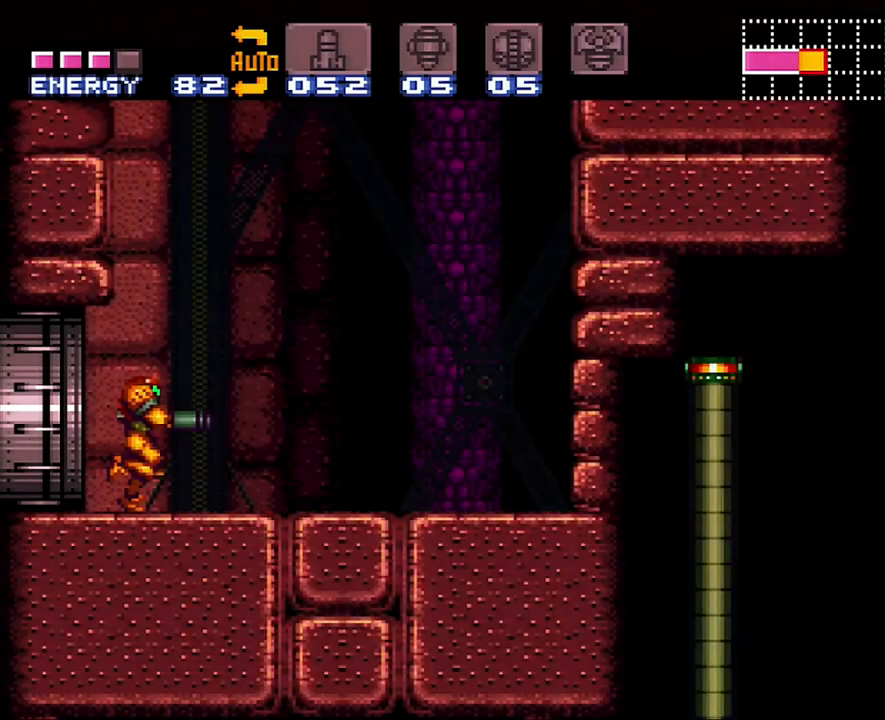
{"buttons": [], "events": [[33, "DPAD_RIGHT", "down"], [133, "Y", "down"], [283, "Y", "up"], [417, "L1", "up"], [450, "DPAD_RIGHT", "up"]]}
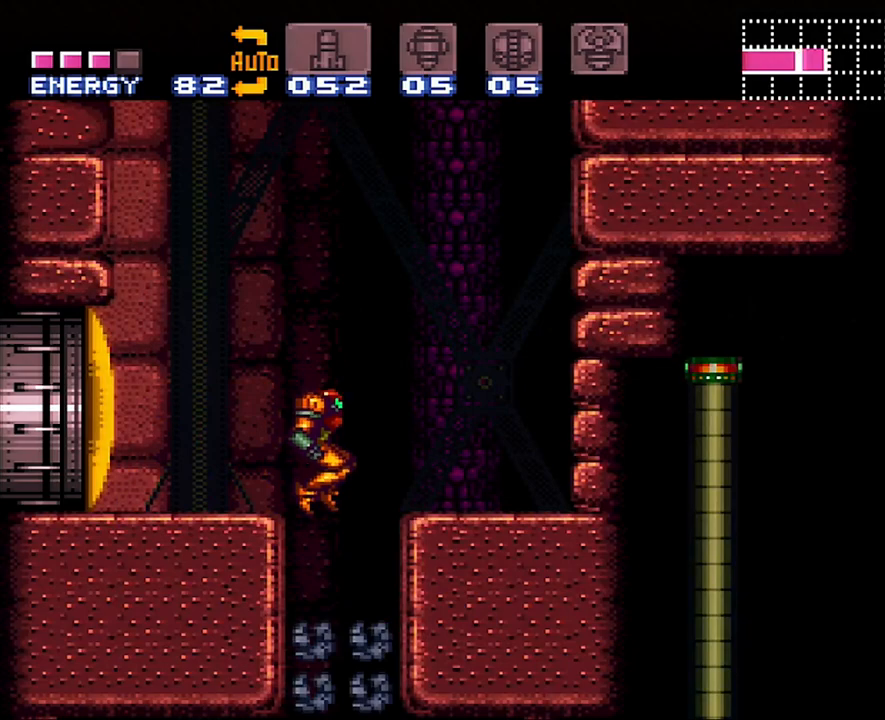
{"buttons": ["A"], "events": [[50, "DPAD_DOWN", "down"], [50, "Y", "down"], [167, "Y", "up"], [317, "DPAD_DOWN", "up"], [350, "DPAD_DOWN", "down"], [417, "A", "down"], [450, "DPAD_DOWN", "up"]]}
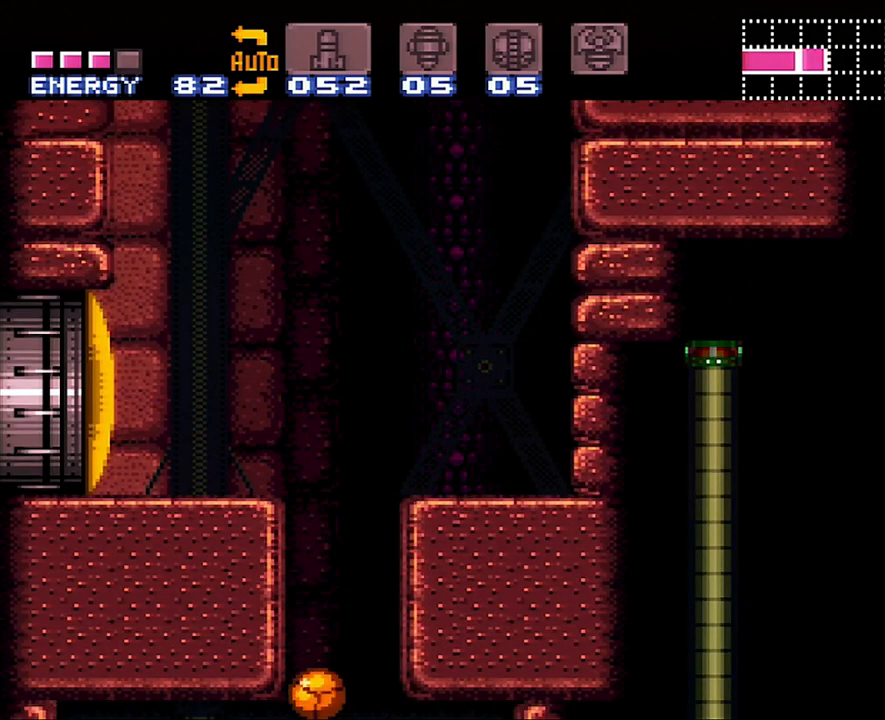
{"buttons": ["A"], "events": [[83, "DPAD_LEFT", "down"], [450, "DPAD_LEFT", "up"]]}
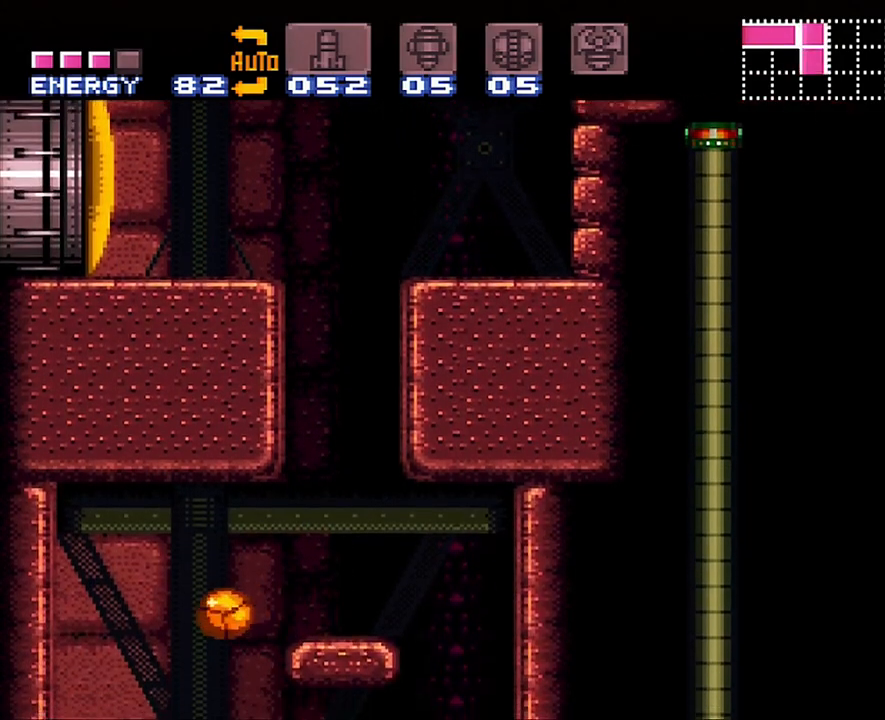
{"buttons": ["A", "DPAD_RIGHT"], "events": [[33, "DPAD_RIGHT", "down"]]}
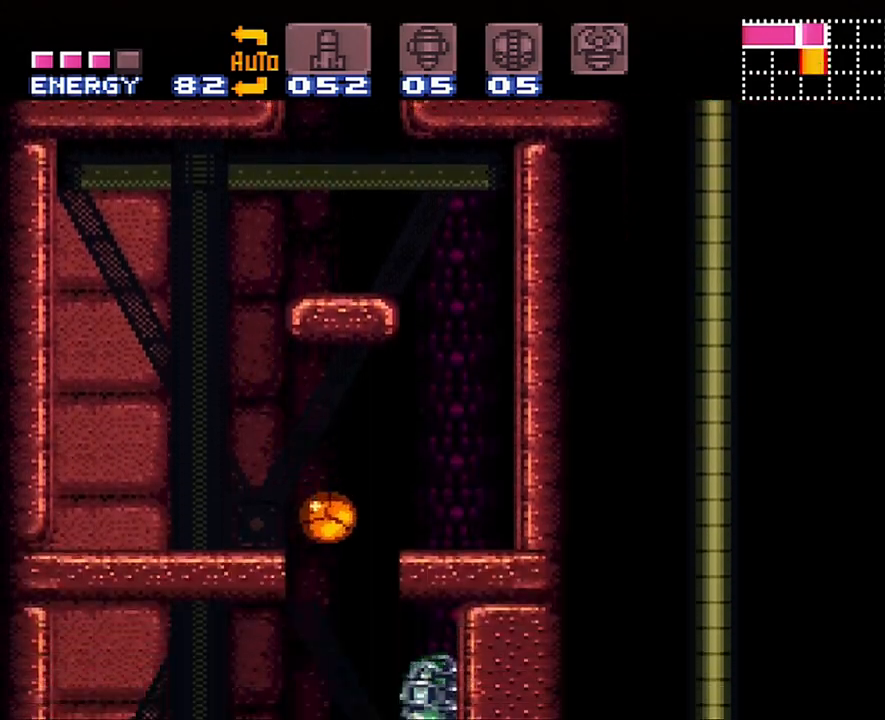
{"buttons": ["A", "DPAD_LEFT"], "events": [[17, "DPAD_RIGHT", "up"], [100, "DPAD_LEFT", "down"], [133, "X", "down"], [183, "X", "up"], [283, "X", "down"], [317, "X", "up"]]}
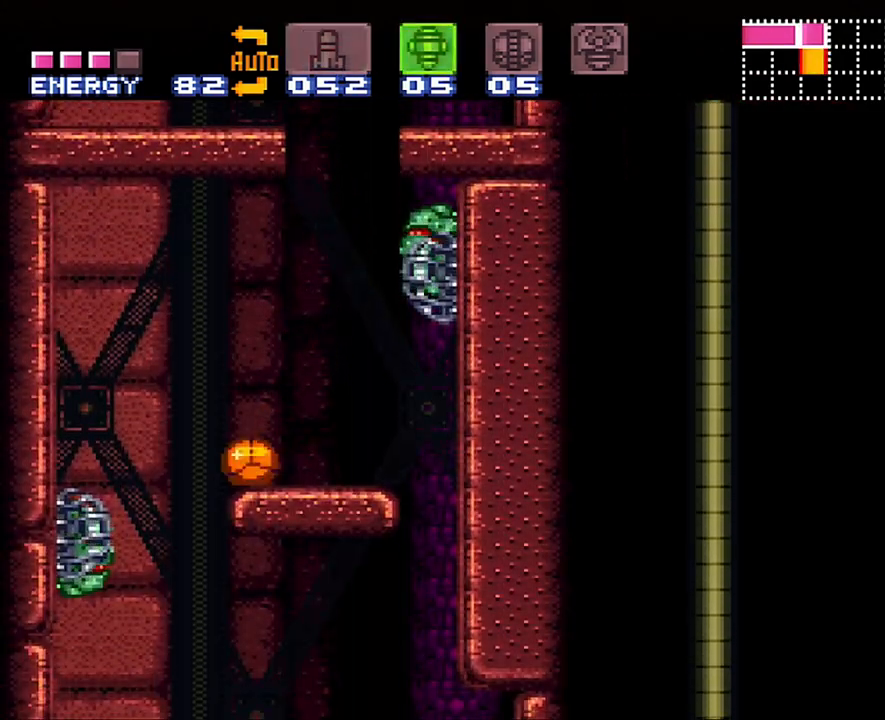
{"buttons": ["A", "DPAD_RIGHT"], "events": [[133, "DPAD_LEFT", "up"], [283, "DPAD_RIGHT", "down"]]}
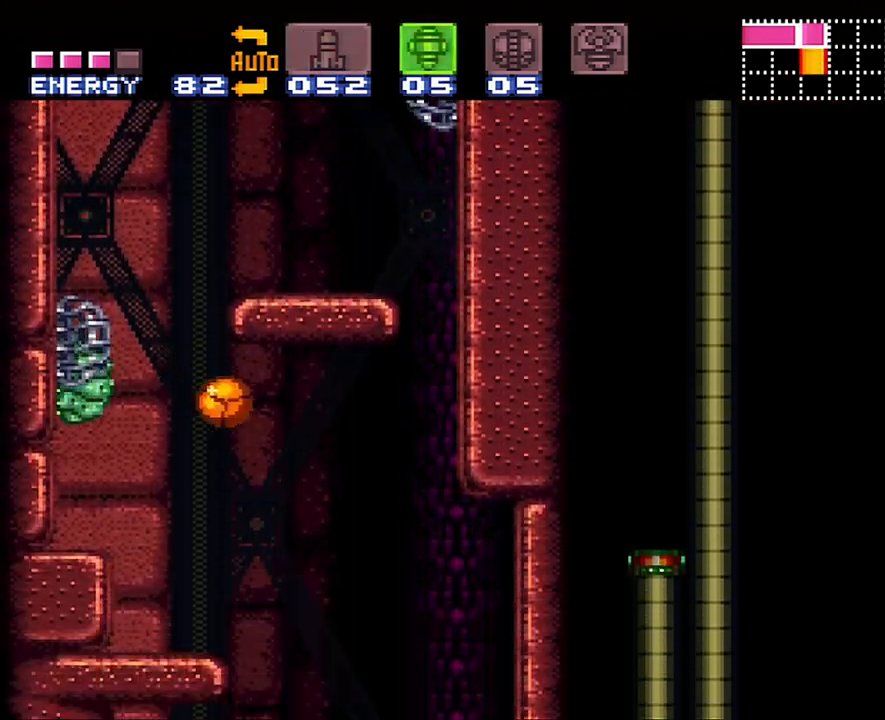
{"buttons": ["A", "DPAD_LEFT"], "events": [[200, "DPAD_UP", "down"], [267, "DPAD_RIGHT", "up"], [317, "DPAD_LEFT", "down"], [383, "DPAD_UP", "up"]]}